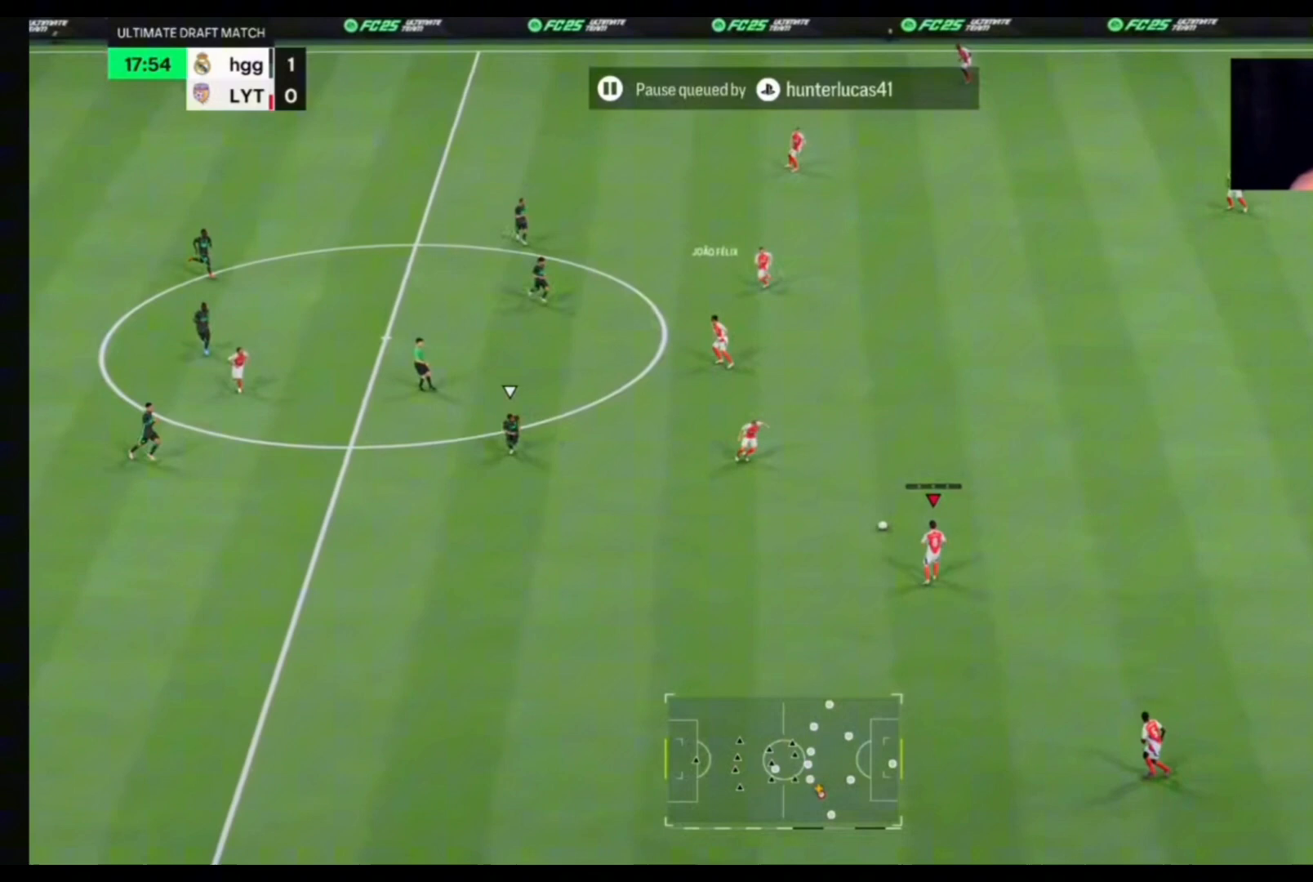
Gameplay with a controller (PlayStation layout); each line is a JSON object with the inputs held at the frame after it. "events" lists button and stick changes between this image and that frame as [ms after this image, input, new state], when the widget could be followed in between. Not read: L1 L2 L3 R1 R2.
{"buttons": [], "left_stick": "up", "right_stick": "center", "events": [[233, "left_stick", "left"], [300, "left_stick", "up"]]}
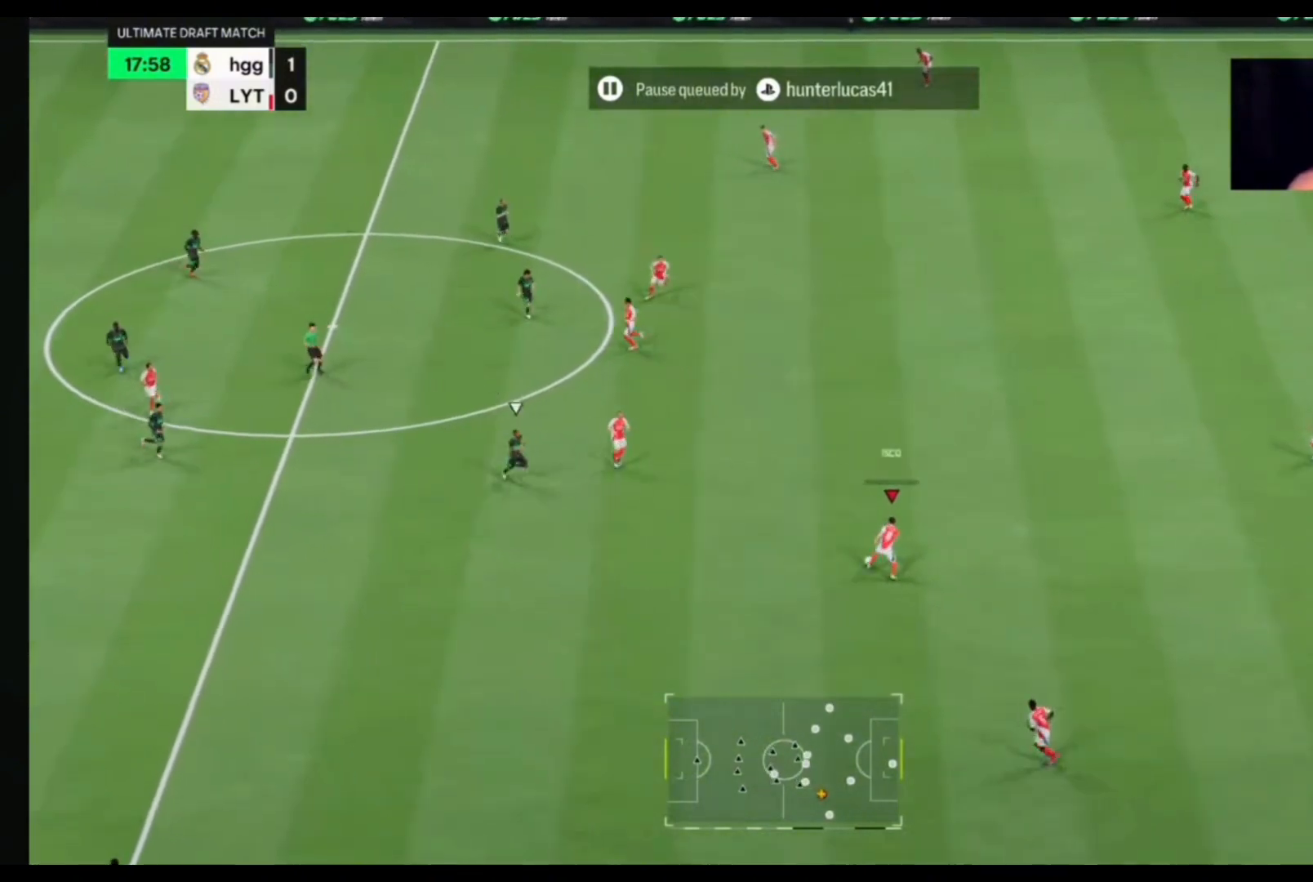
{"buttons": ["SQUARE"], "left_stick": "up", "right_stick": "center", "events": [[367, "SQUARE", "down"]]}
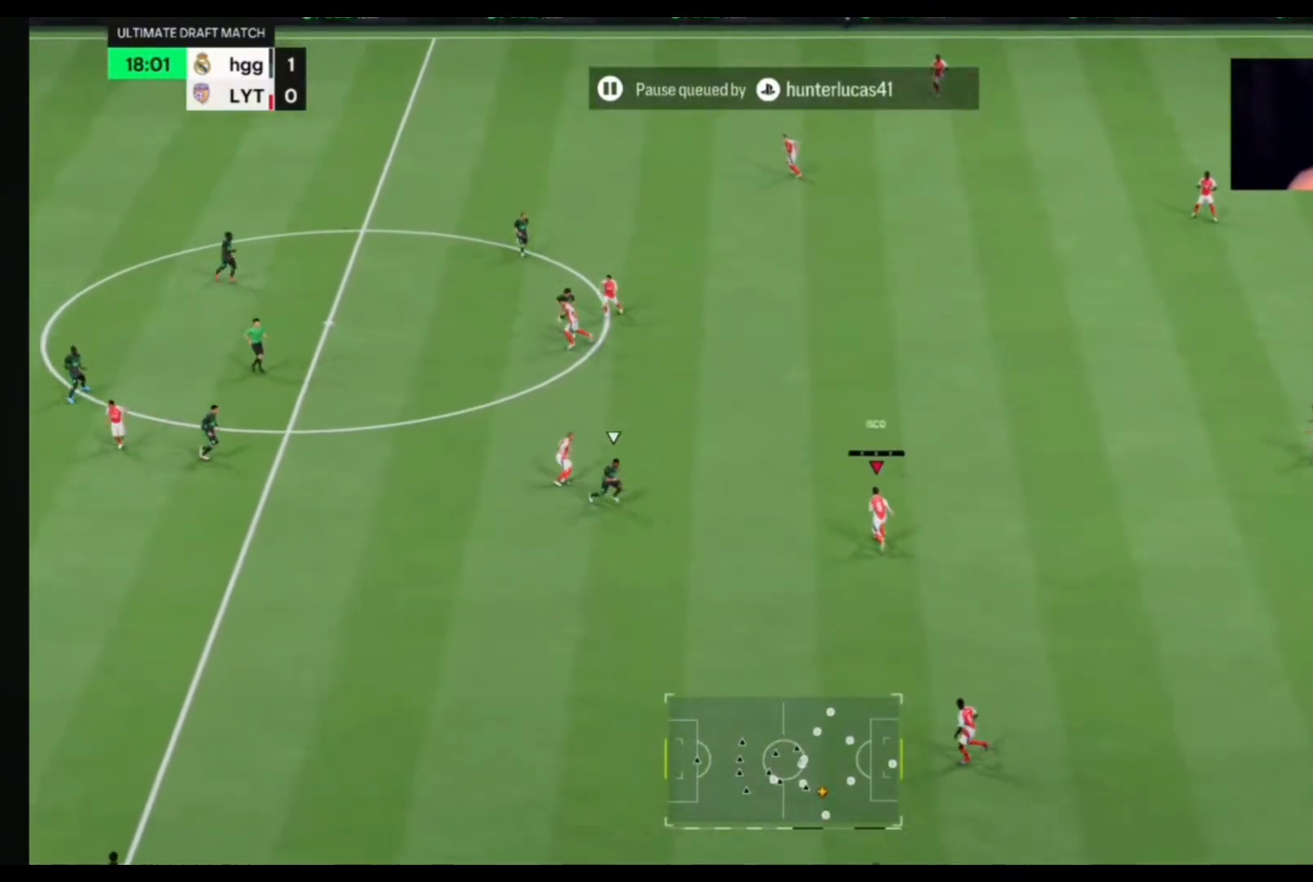
{"buttons": [], "left_stick": "up-left", "right_stick": "center", "events": [[200, "SQUARE", "up"], [333, "left_stick", "left"], [500, "left_stick", "up-left"]]}
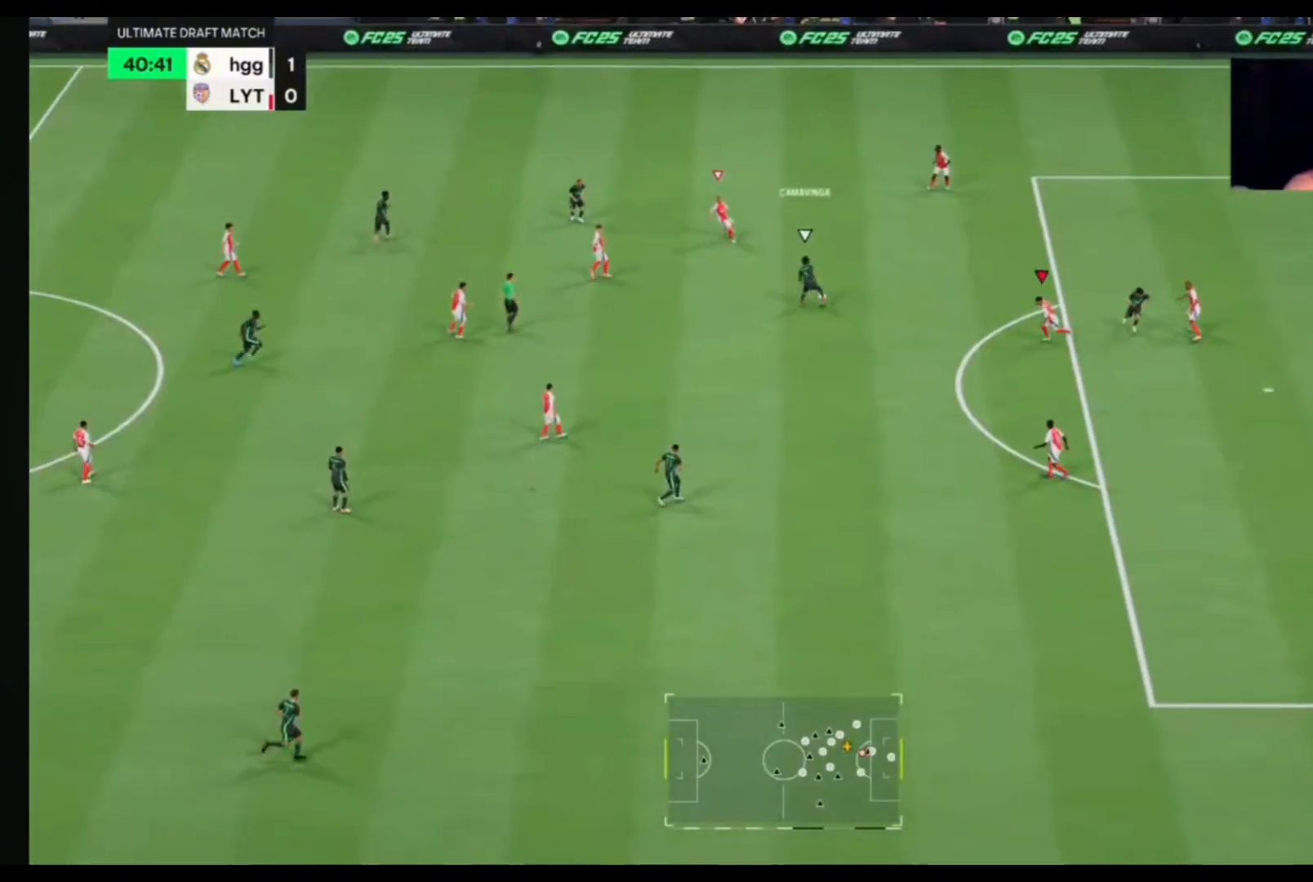
{"buttons": [], "left_stick": "up-left", "right_stick": "center", "events": []}
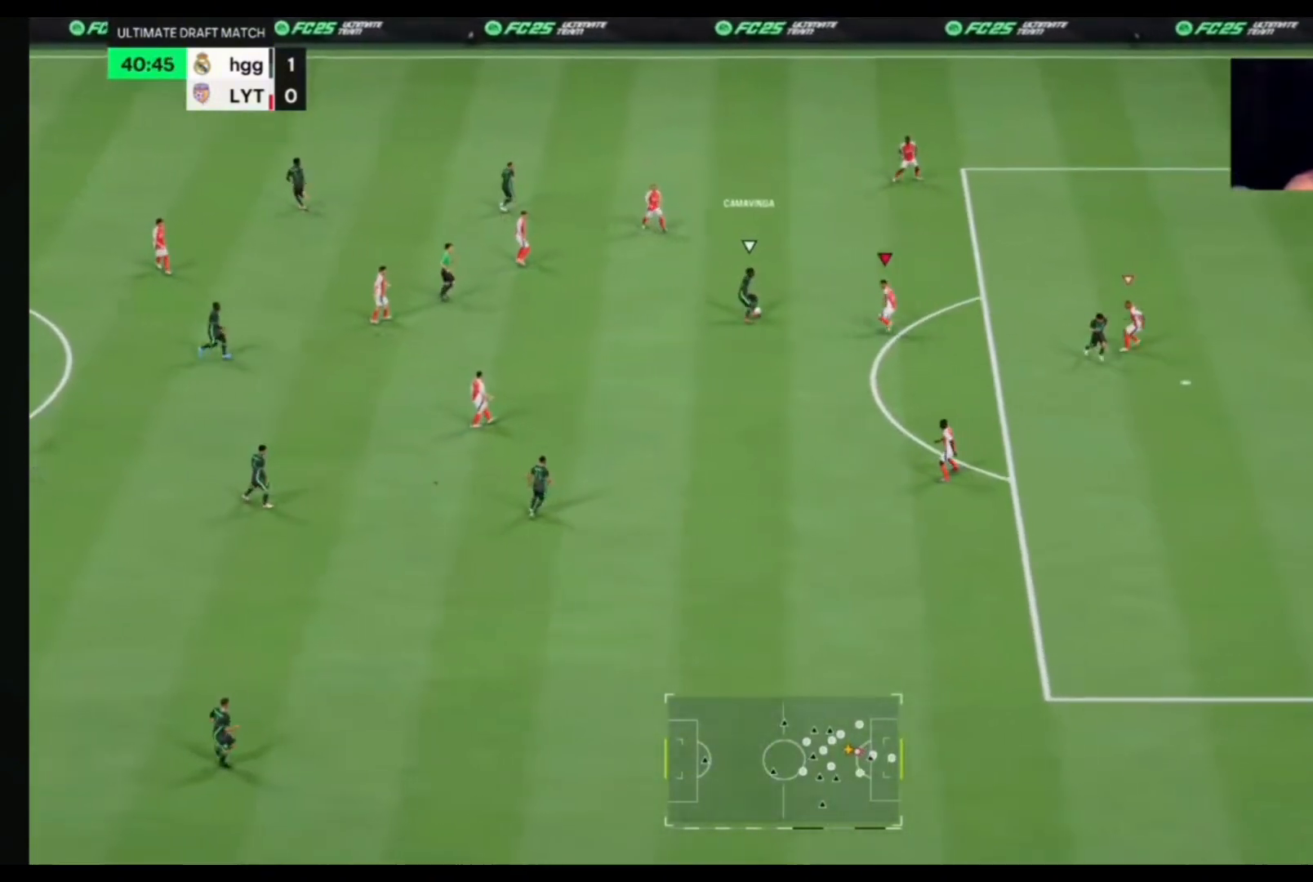
{"buttons": [], "left_stick": "up-left", "right_stick": "center", "events": [[67, "SQUARE", "down"], [133, "left_stick", "left"], [200, "SQUARE", "up"], [367, "left_stick", "up-left"]]}
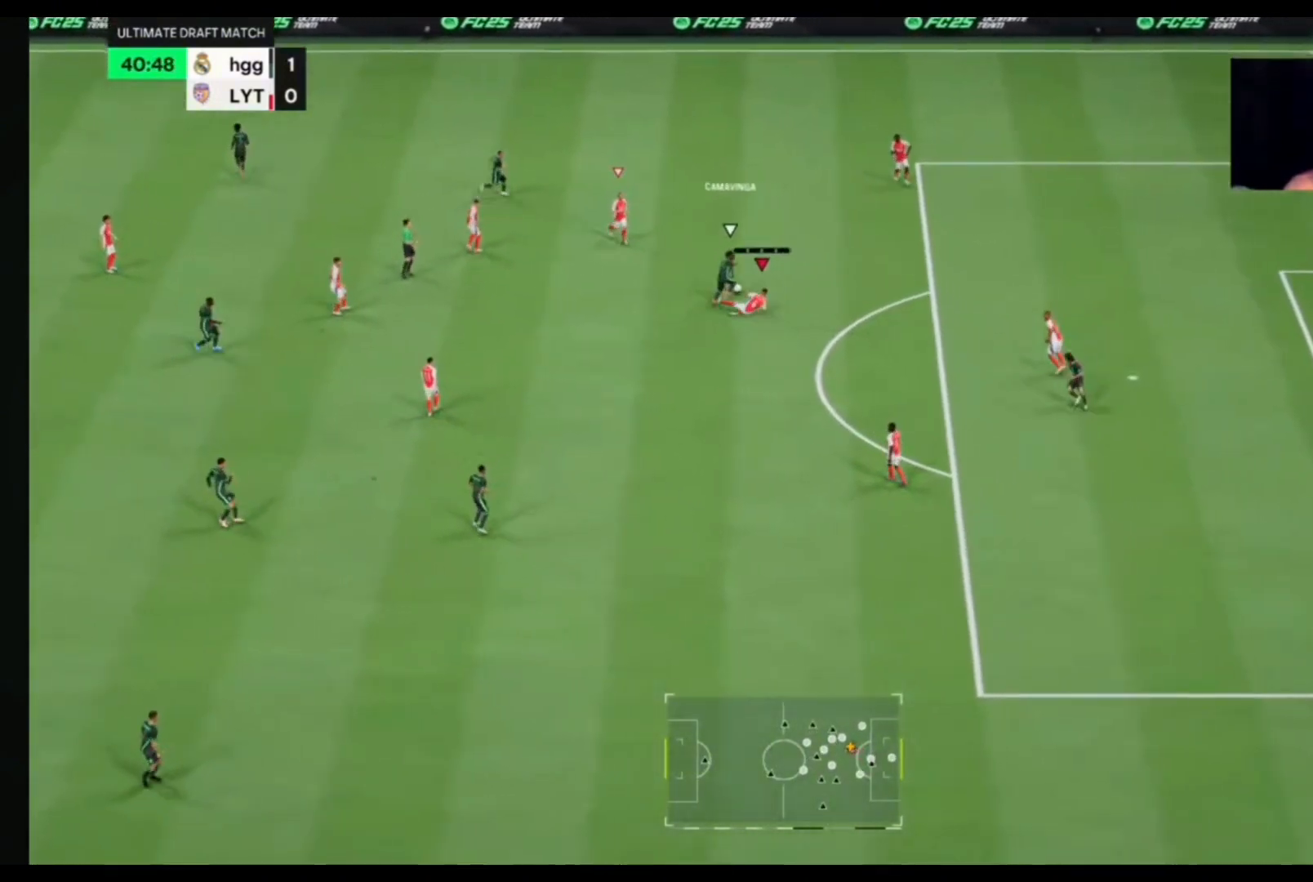
{"buttons": [], "left_stick": "up-right", "right_stick": "center", "events": [[100, "left_stick", "up-right"]]}
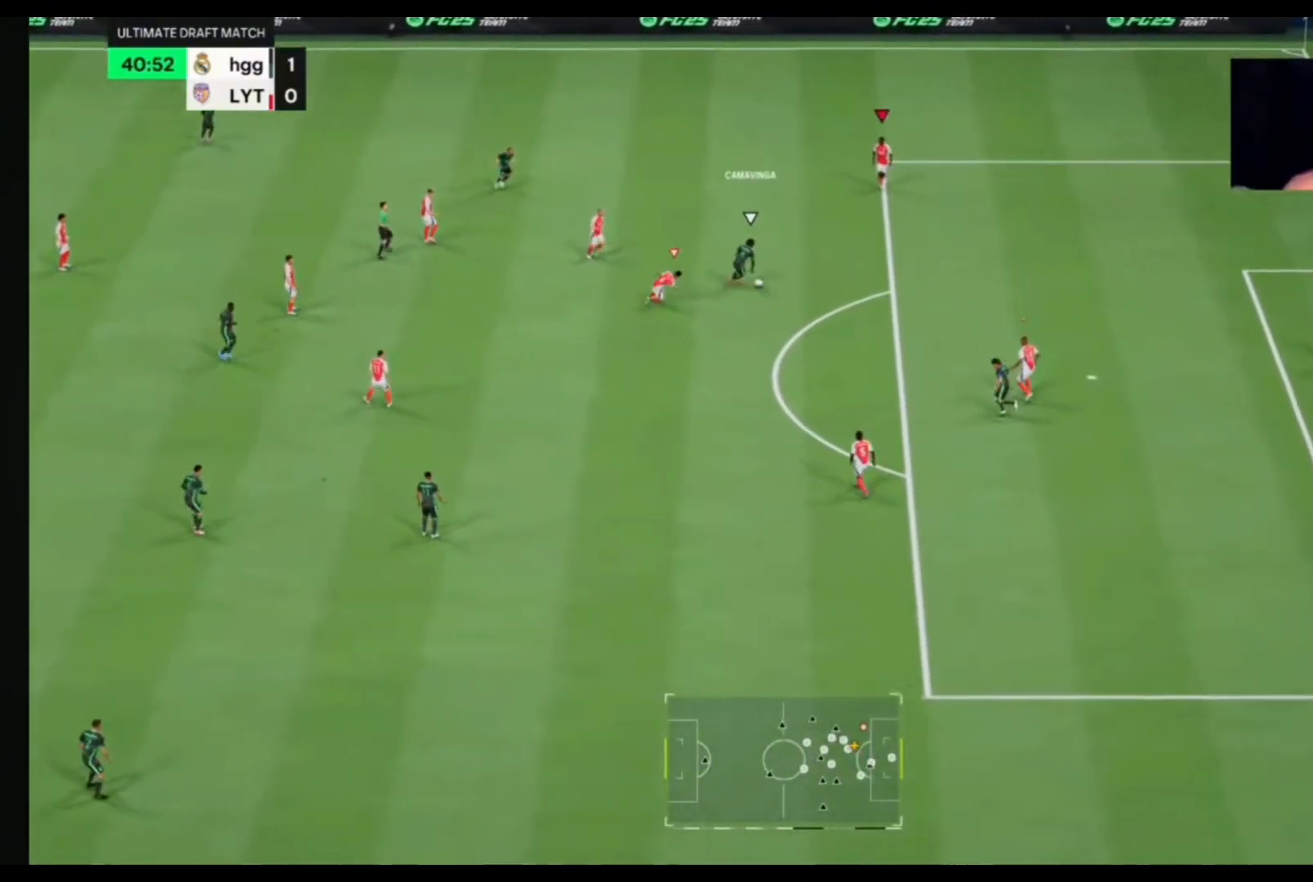
{"buttons": [], "left_stick": "up-right", "right_stick": "center", "events": []}
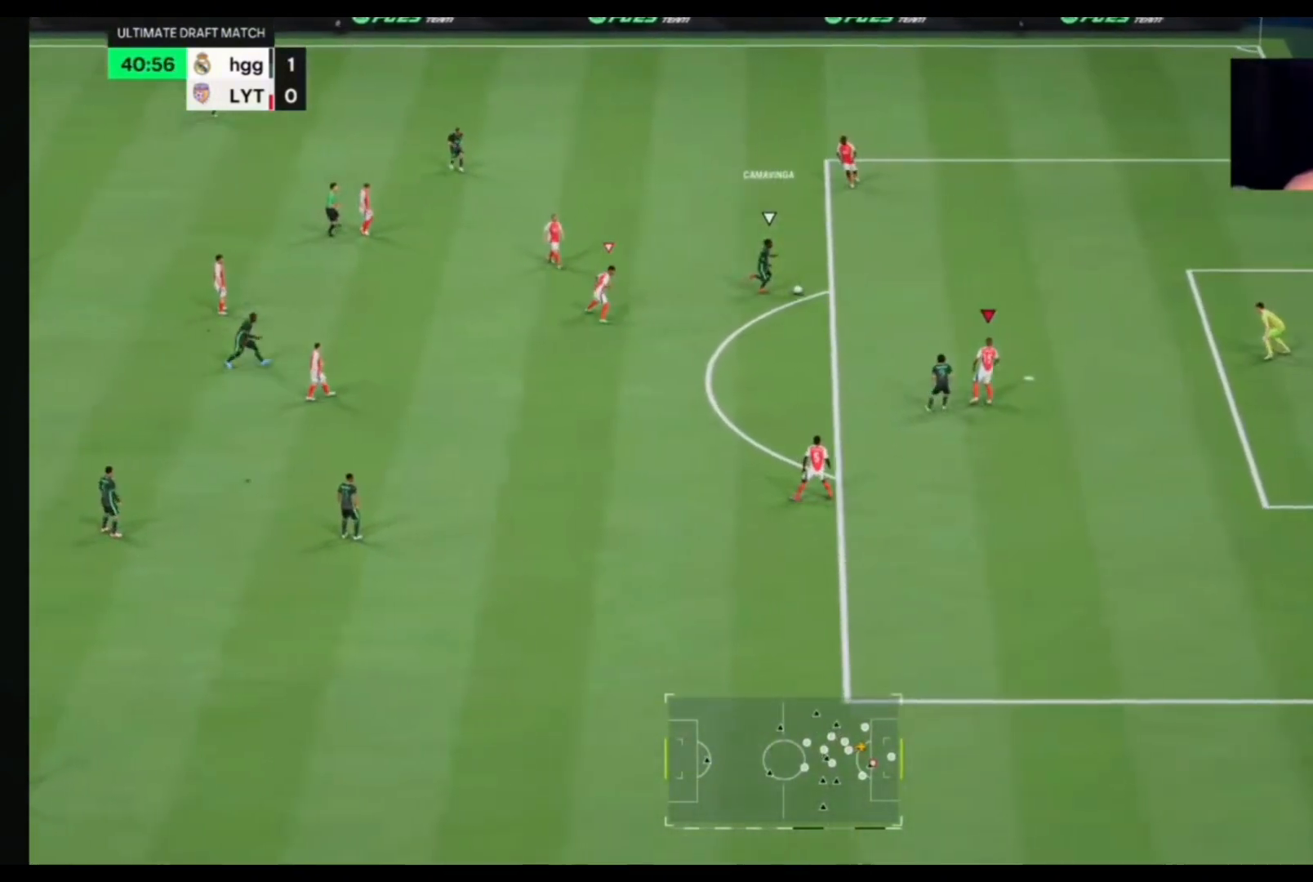
{"buttons": [], "left_stick": "up-right", "right_stick": "center", "events": []}
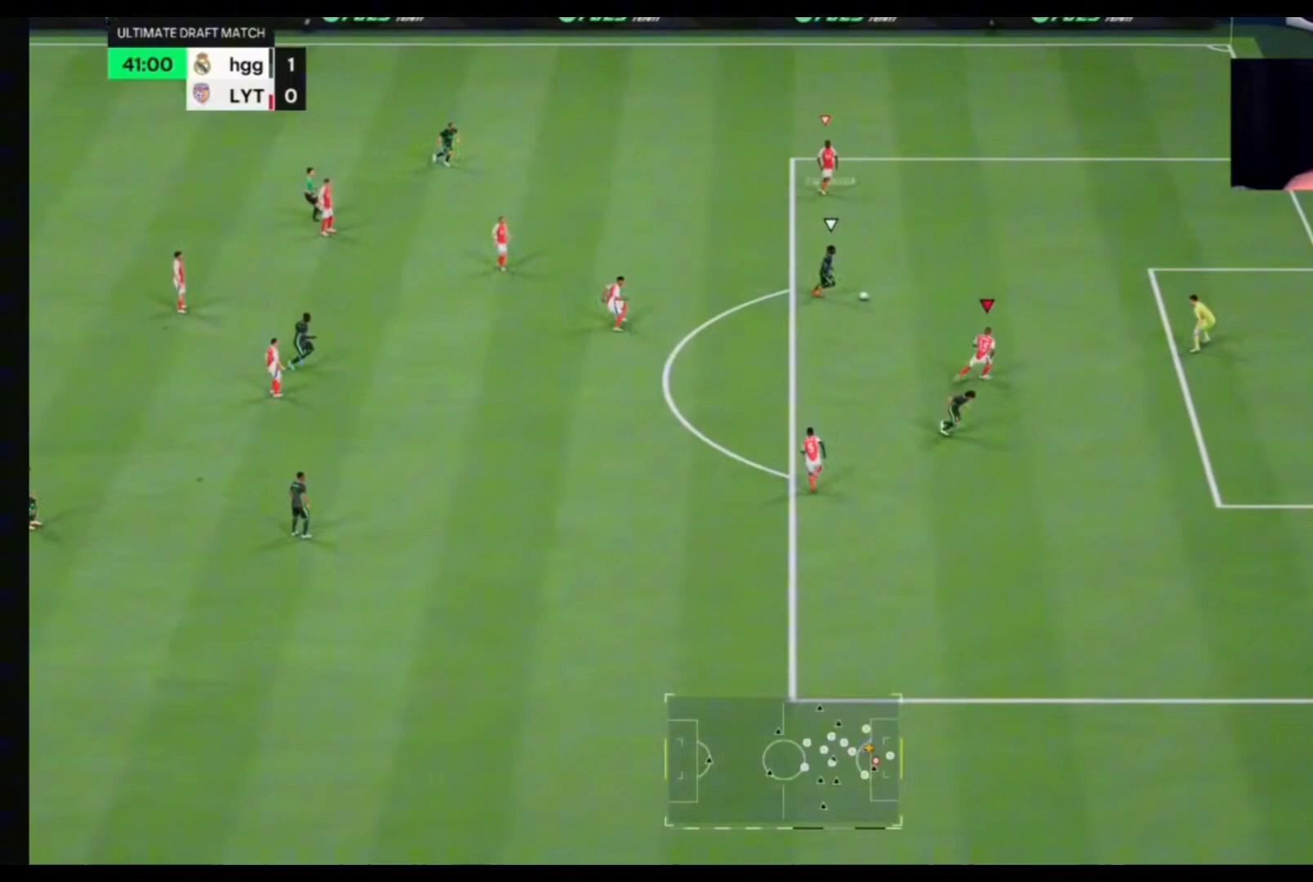
{"buttons": ["SQUARE"], "left_stick": "up-right", "right_stick": "center", "events": [[500, "SQUARE", "down"]]}
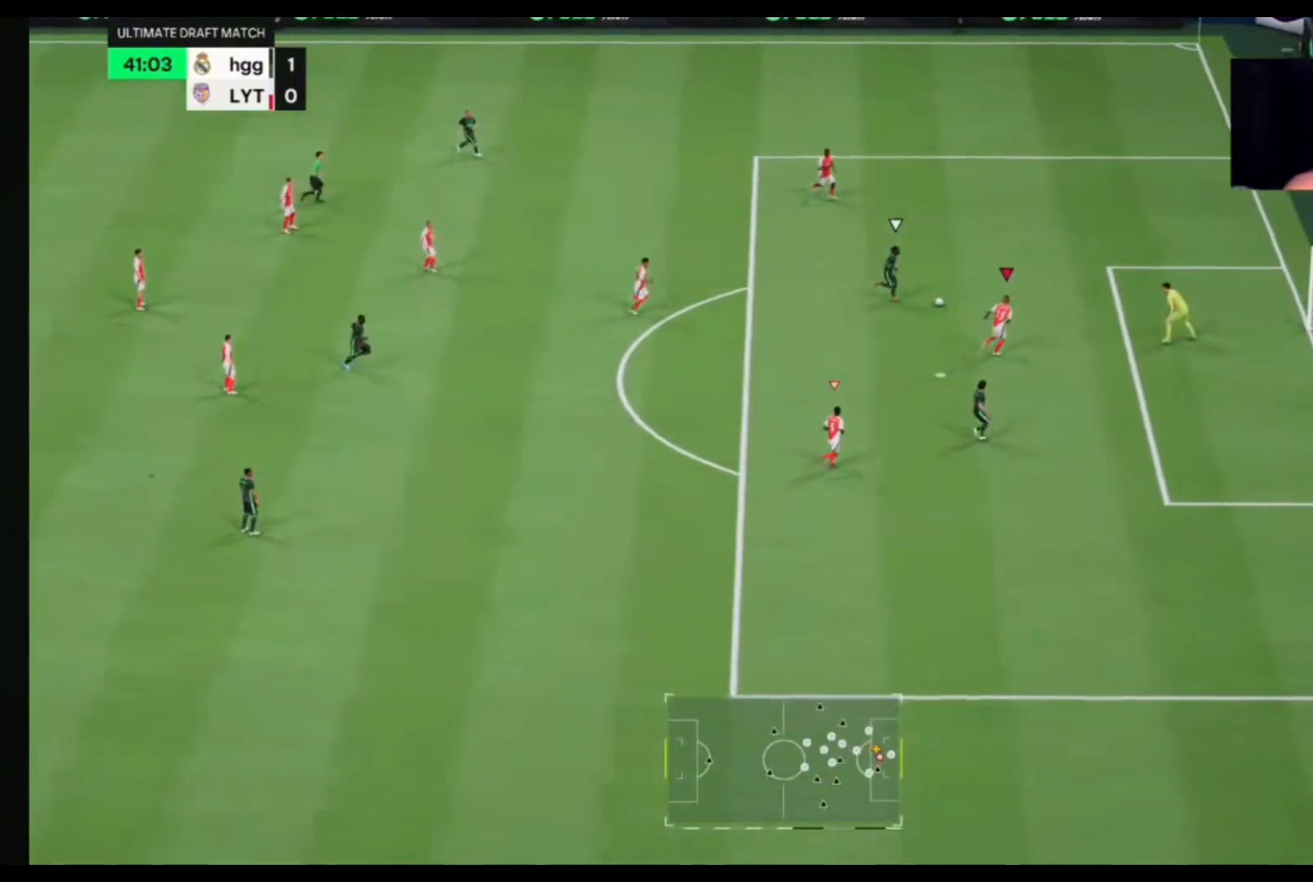
{"buttons": [], "left_stick": "up-left", "right_stick": "center", "events": [[167, "SQUARE", "up"], [467, "left_stick", "up-left"]]}
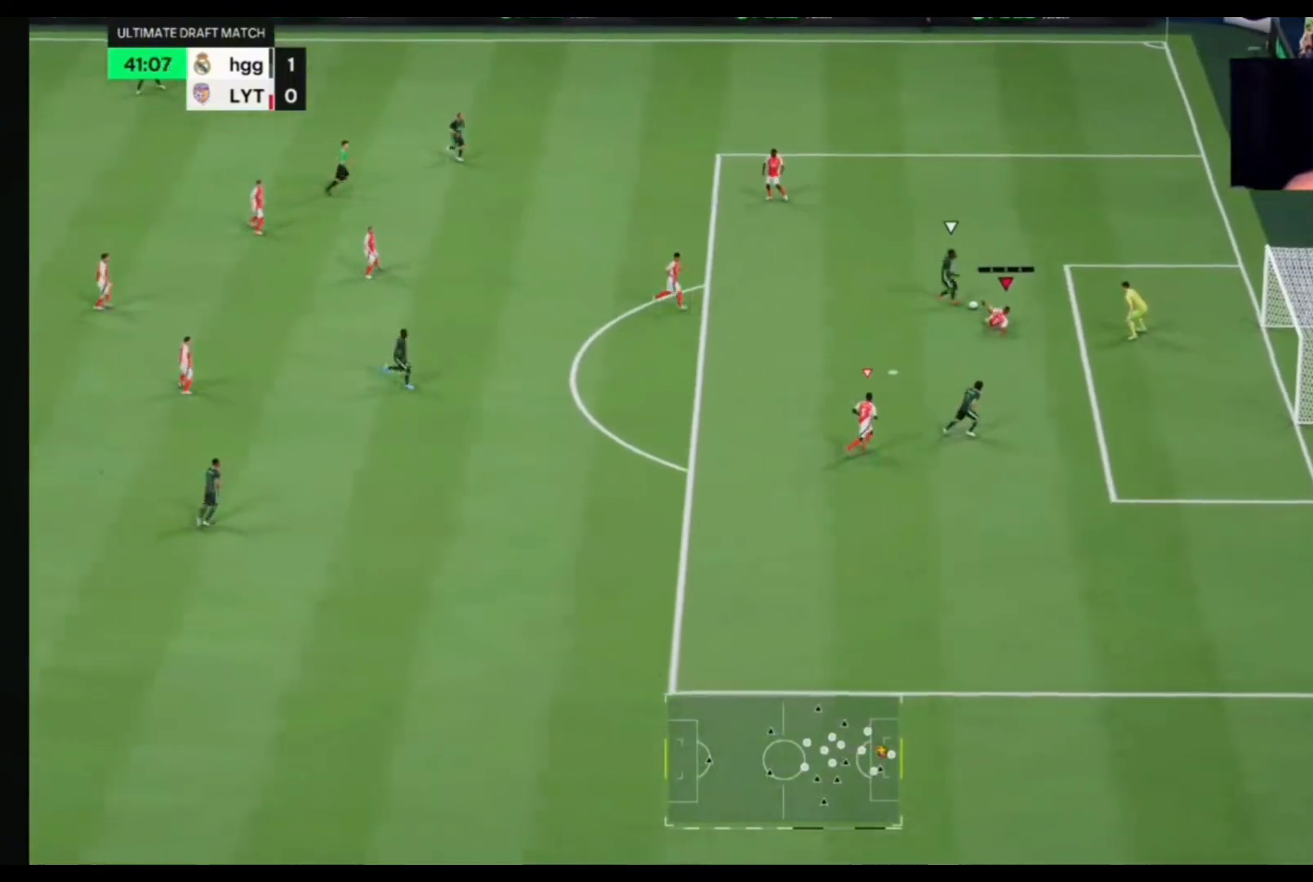
{"buttons": [], "left_stick": "up-left", "right_stick": "center", "events": []}
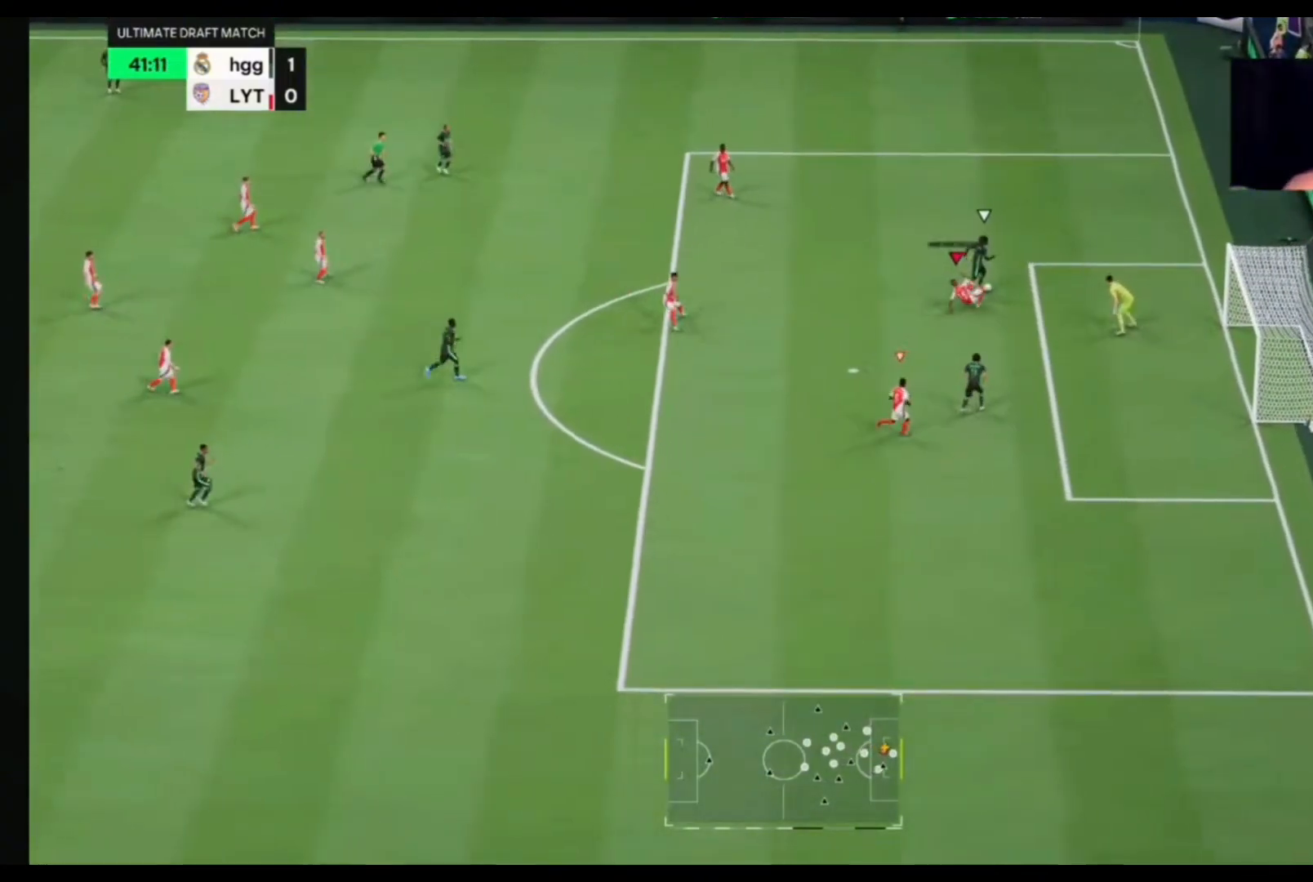
{"buttons": [], "left_stick": "up-left", "right_stick": "center", "events": [[367, "CROSS", "down"], [500, "CROSS", "up"]]}
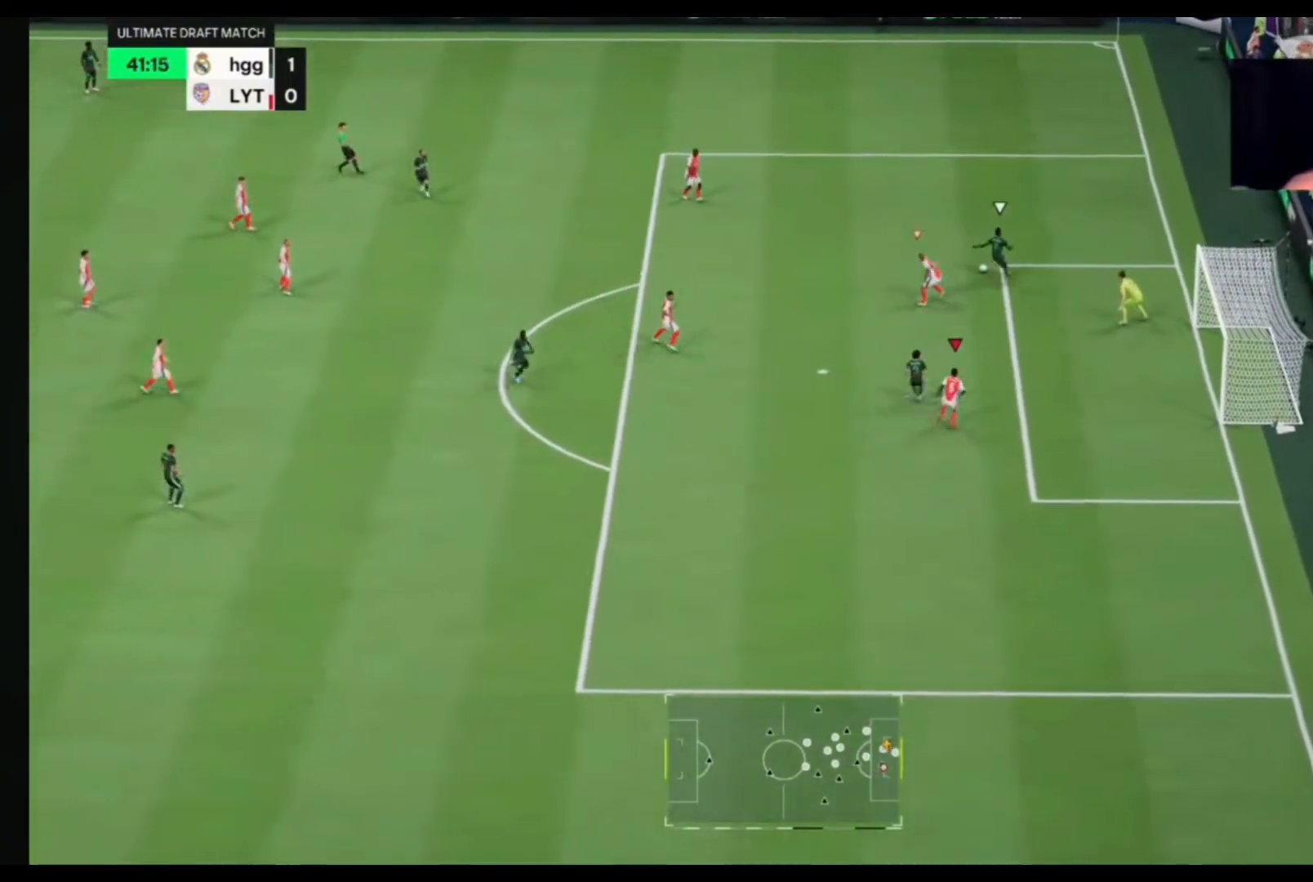
{"buttons": ["CROSS"], "left_stick": "up-left", "right_stick": "center", "events": [[100, "CROSS", "down"], [200, "CROSS", "up"], [467, "CROSS", "down"]]}
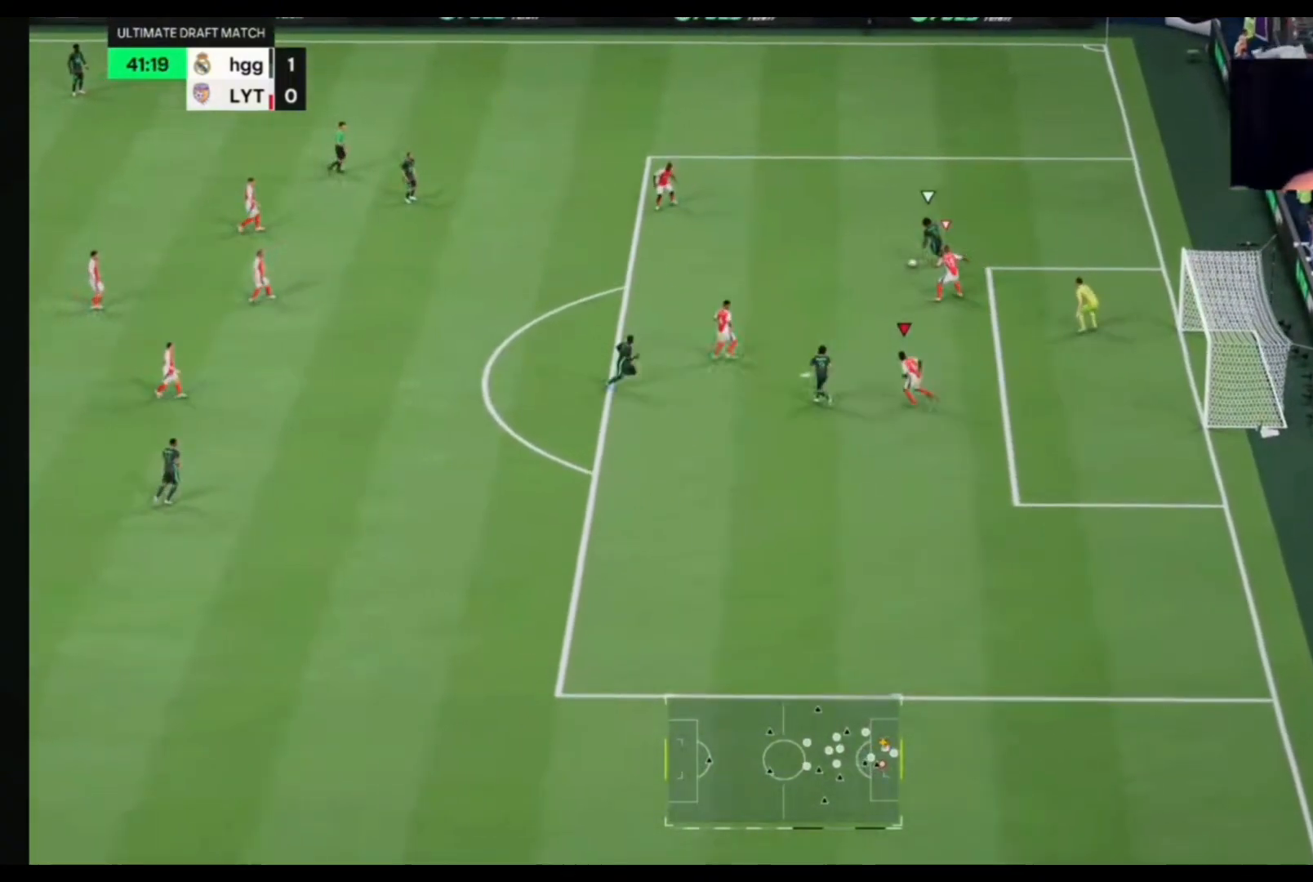
{"buttons": [], "left_stick": "right", "right_stick": "center", "events": [[67, "CROSS", "up"], [233, "left_stick", "left"], [500, "left_stick", "right"]]}
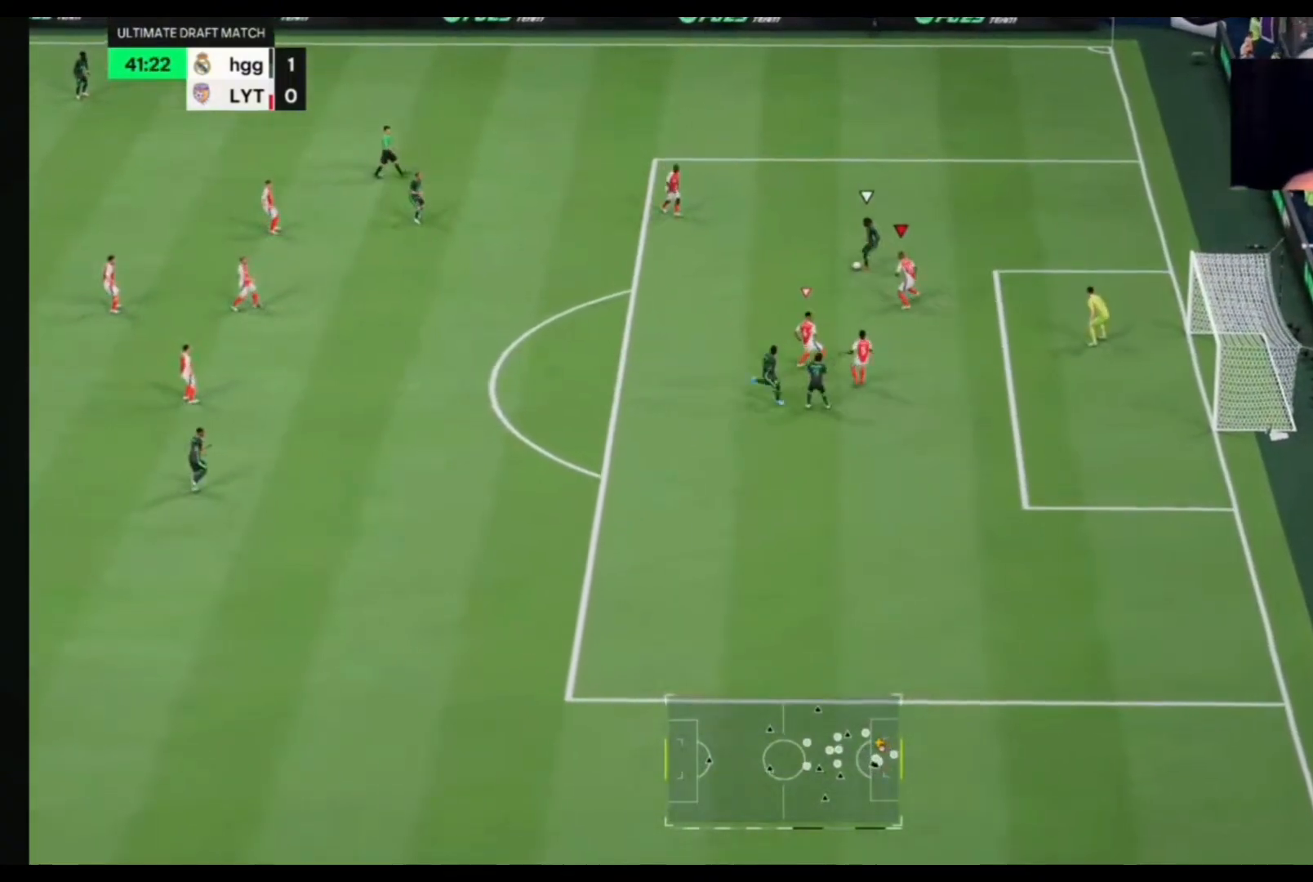
{"buttons": [], "left_stick": "up", "right_stick": "center", "events": [[100, "left_stick", "up-right"], [300, "left_stick", "up-left"], [467, "left_stick", "up"]]}
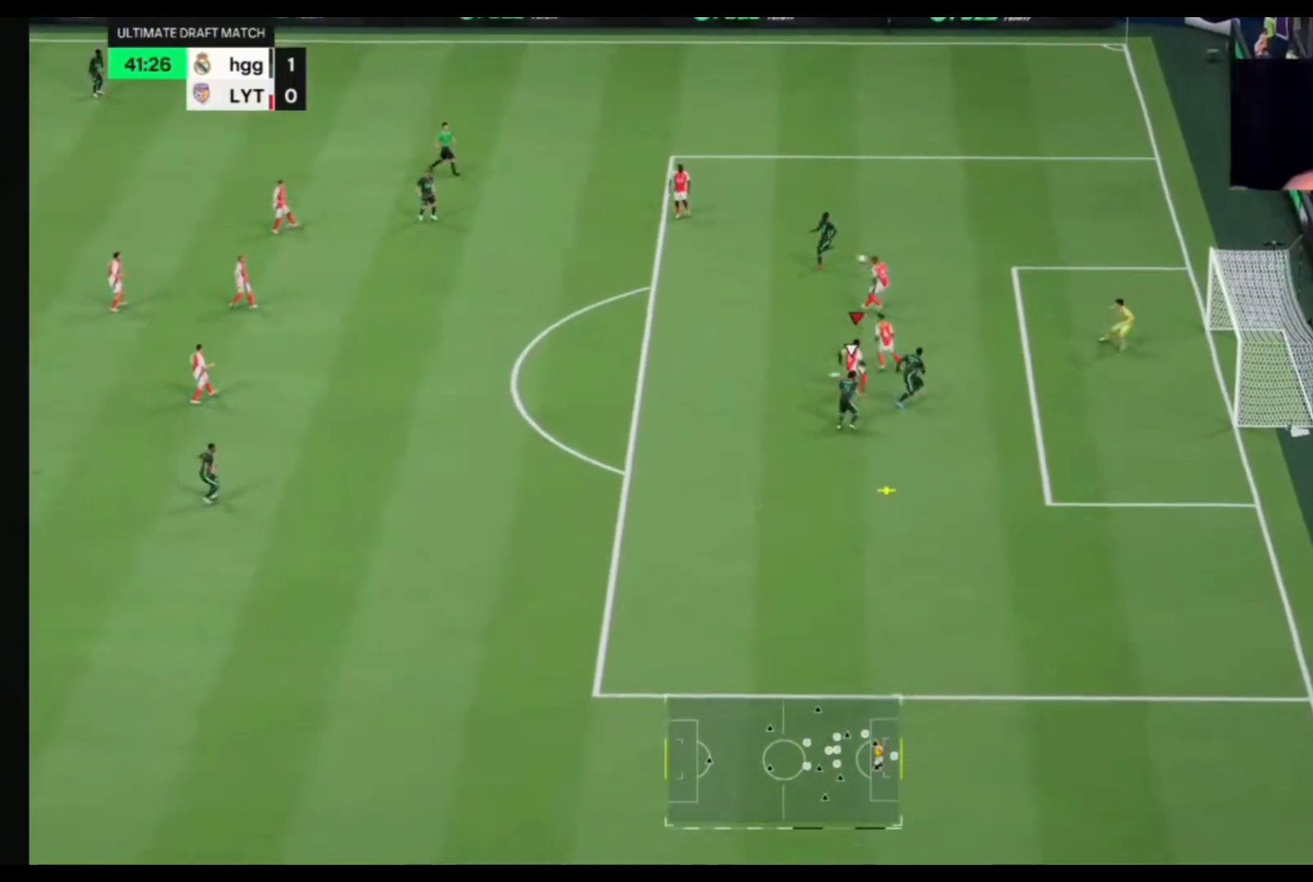
{"buttons": [], "left_stick": "left", "right_stick": "center", "events": [[133, "CROSS", "down"], [133, "left_stick", "up-left"], [233, "CROSS", "up"], [233, "left_stick", "left"], [300, "CROSS", "down"], [400, "CROSS", "up"]]}
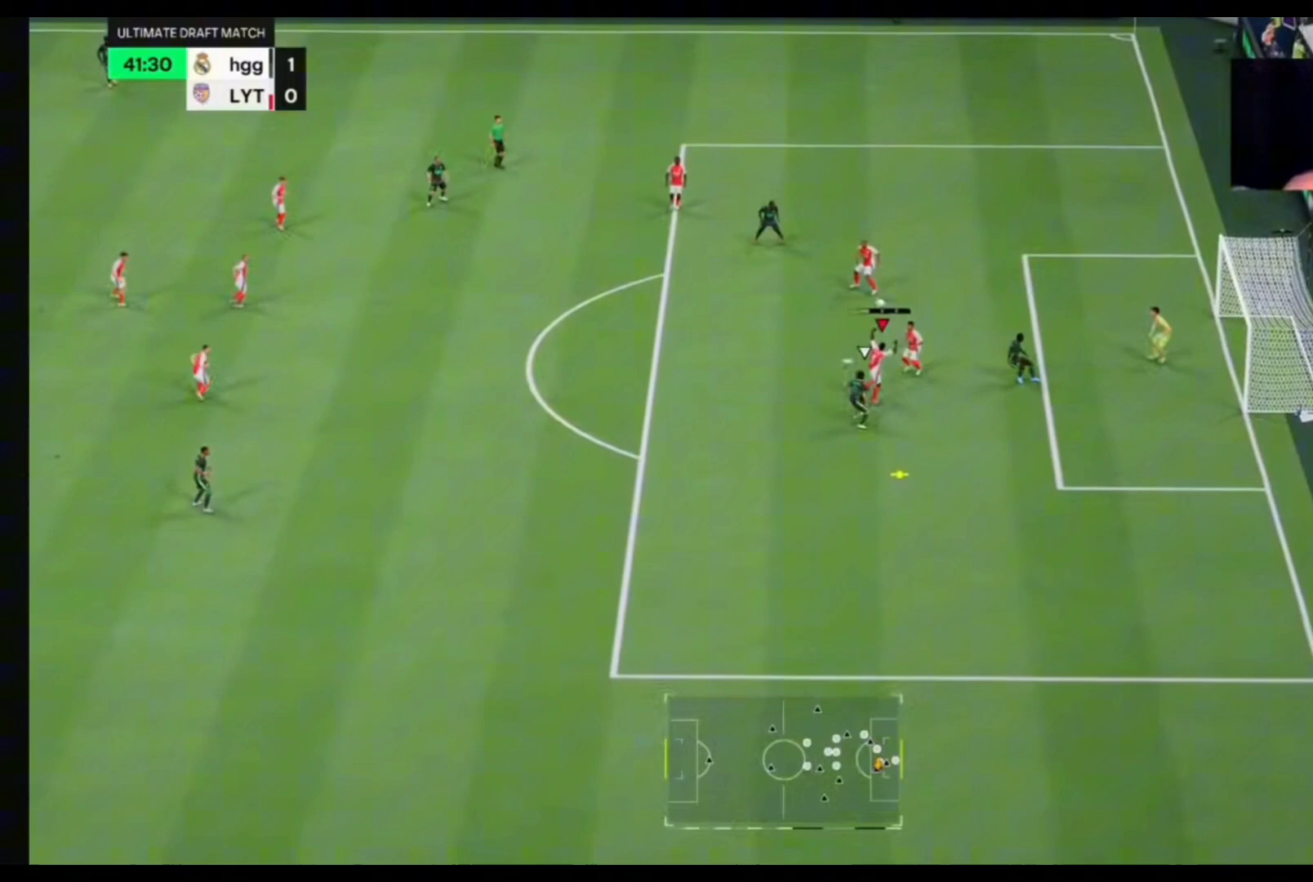
{"buttons": [], "left_stick": "left", "right_stick": "center", "events": []}
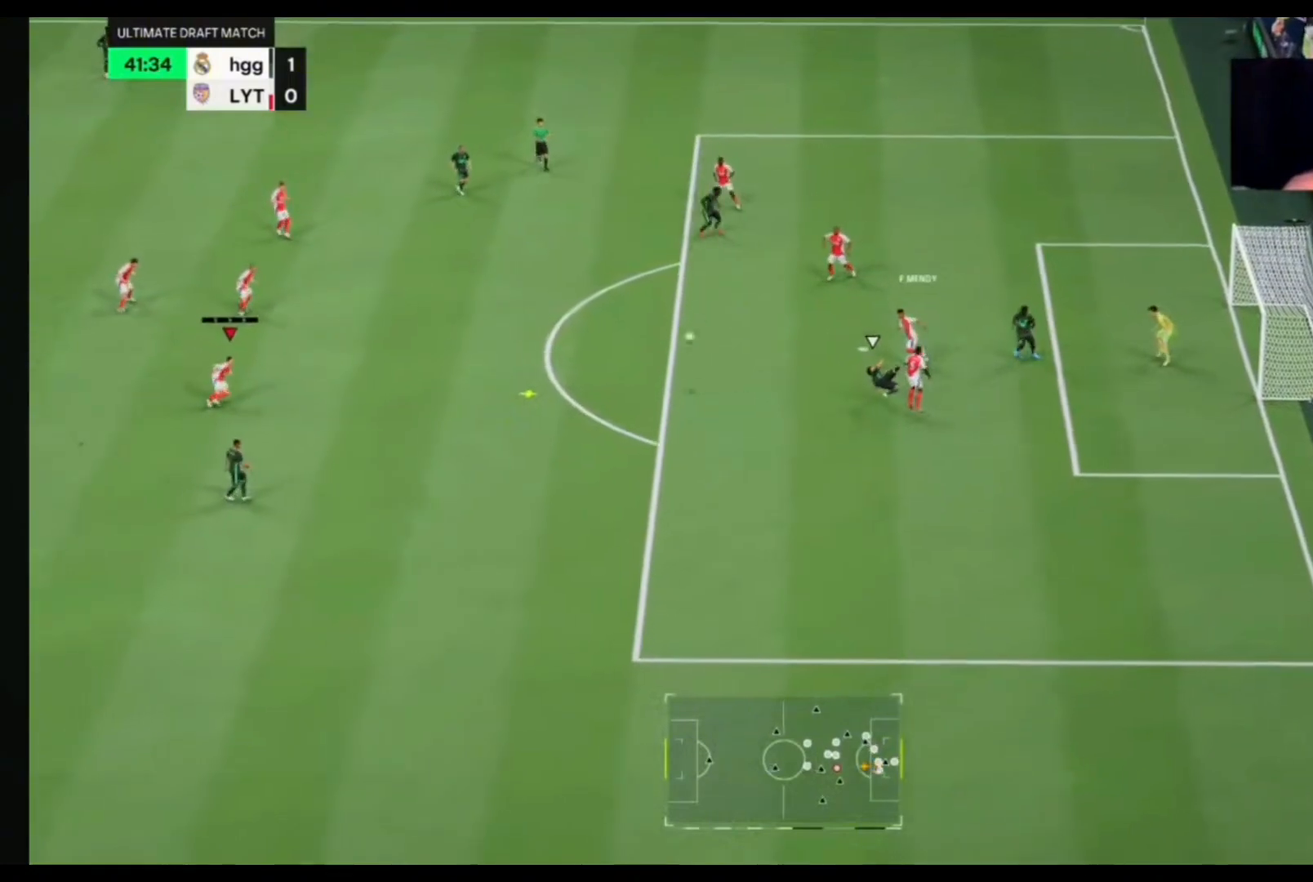
{"buttons": [], "left_stick": "up-left", "right_stick": "center", "events": [[233, "left_stick", "up-left"]]}
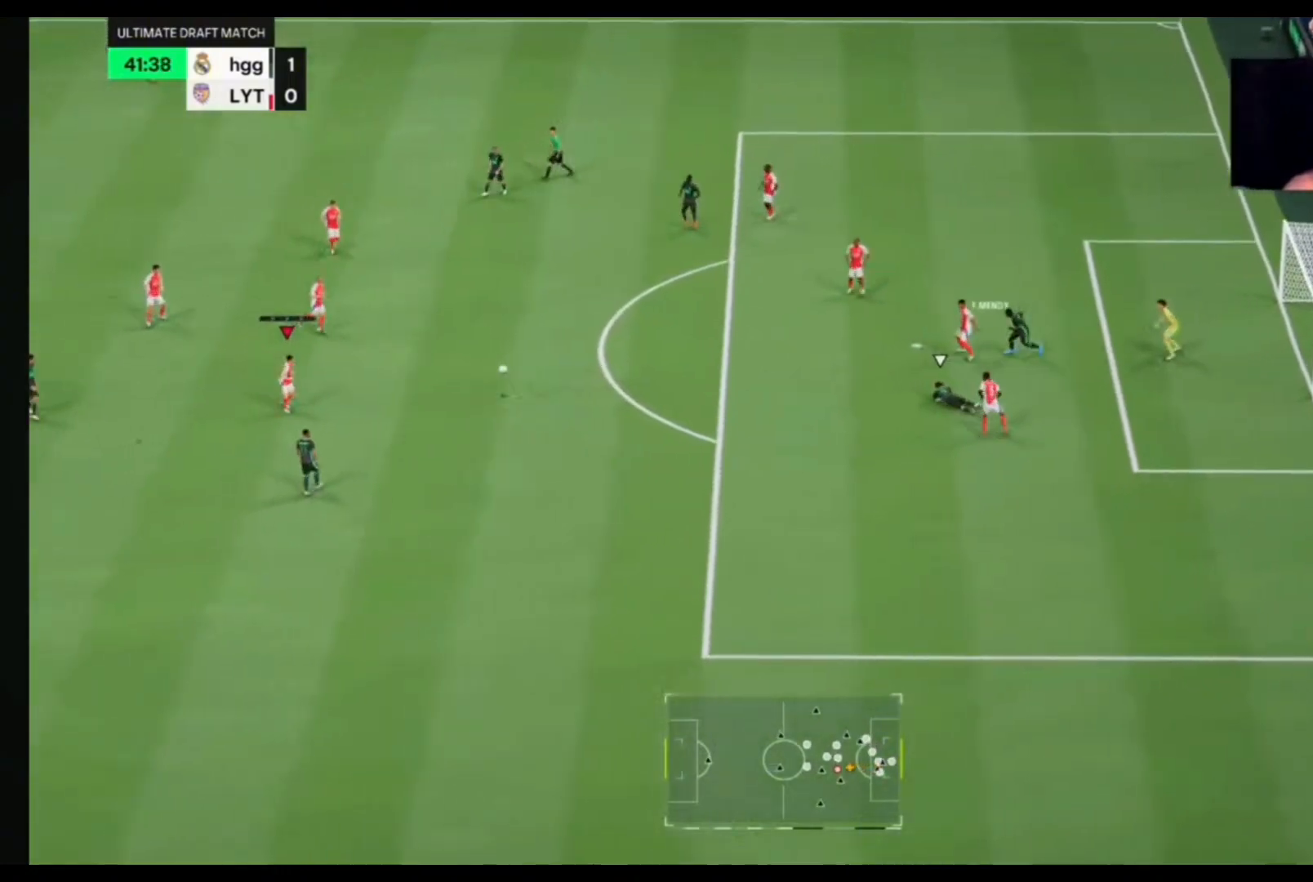
{"buttons": [], "left_stick": "up-left", "right_stick": "center", "events": [[300, "CROSS", "down"], [433, "CROSS", "up"]]}
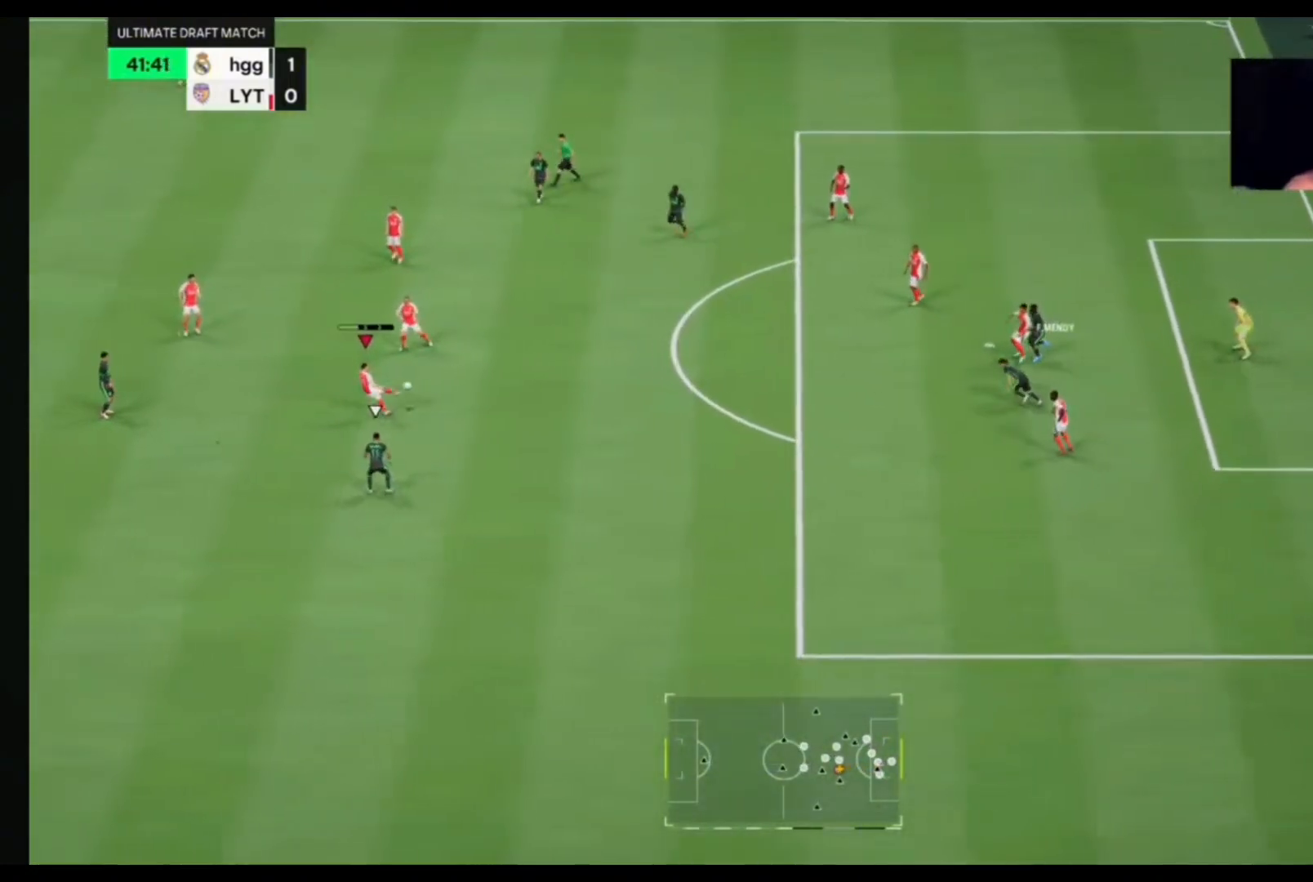
{"buttons": [], "left_stick": "up-left", "right_stick": "center", "events": []}
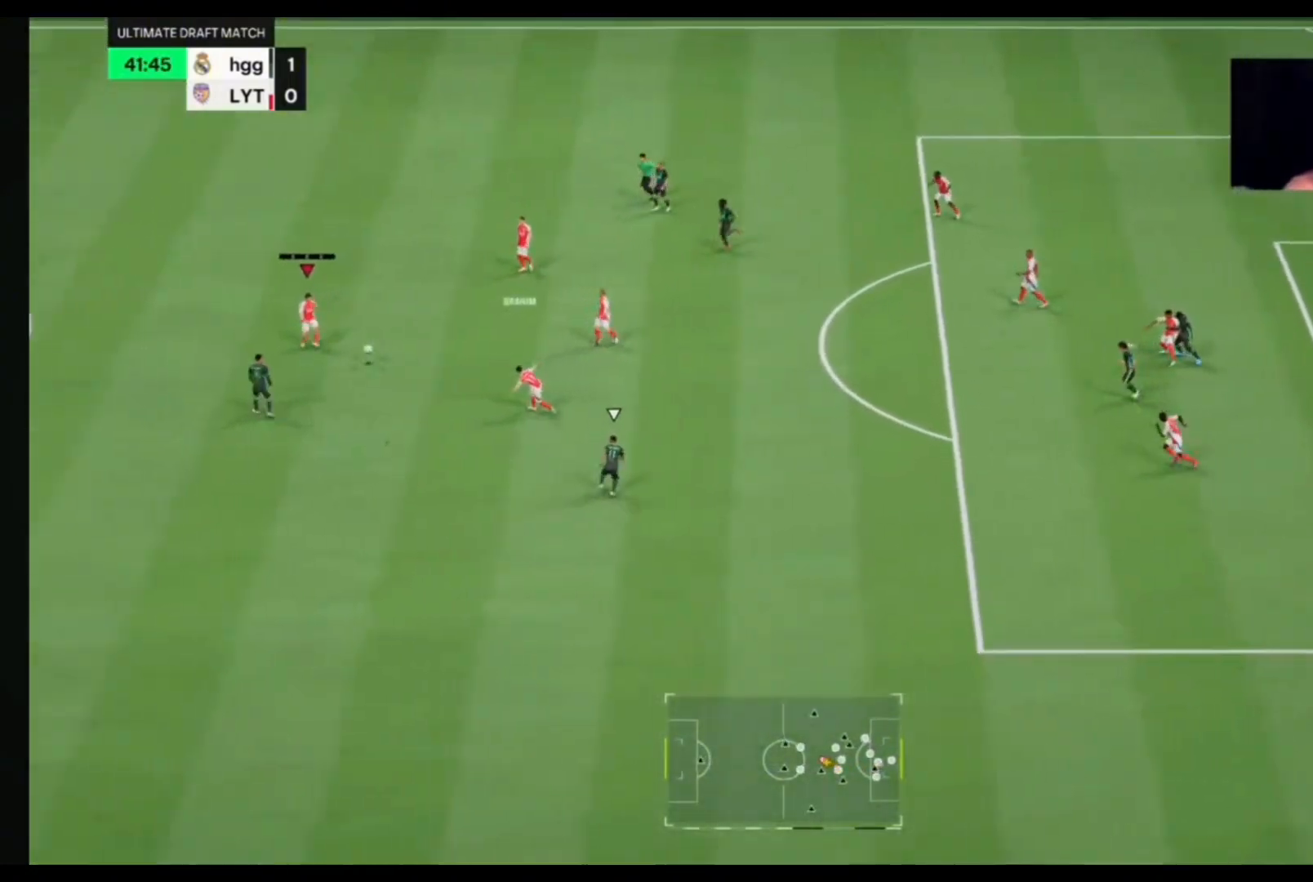
{"buttons": [], "left_stick": "up-left", "right_stick": "center", "events": []}
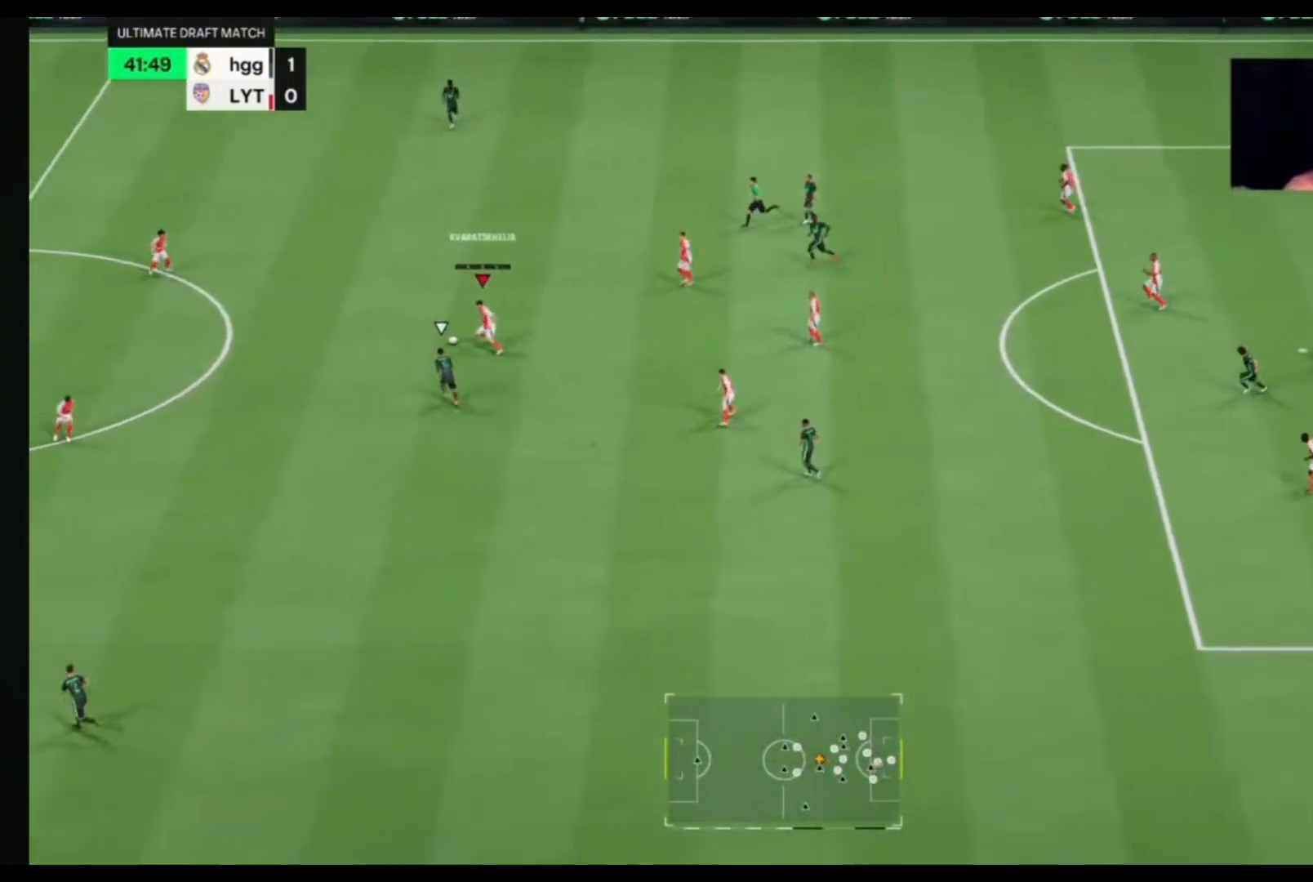
{"buttons": [], "left_stick": "up-left", "right_stick": "center", "events": [[333, "TRIANGLE", "down"], [500, "TRIANGLE", "up"]]}
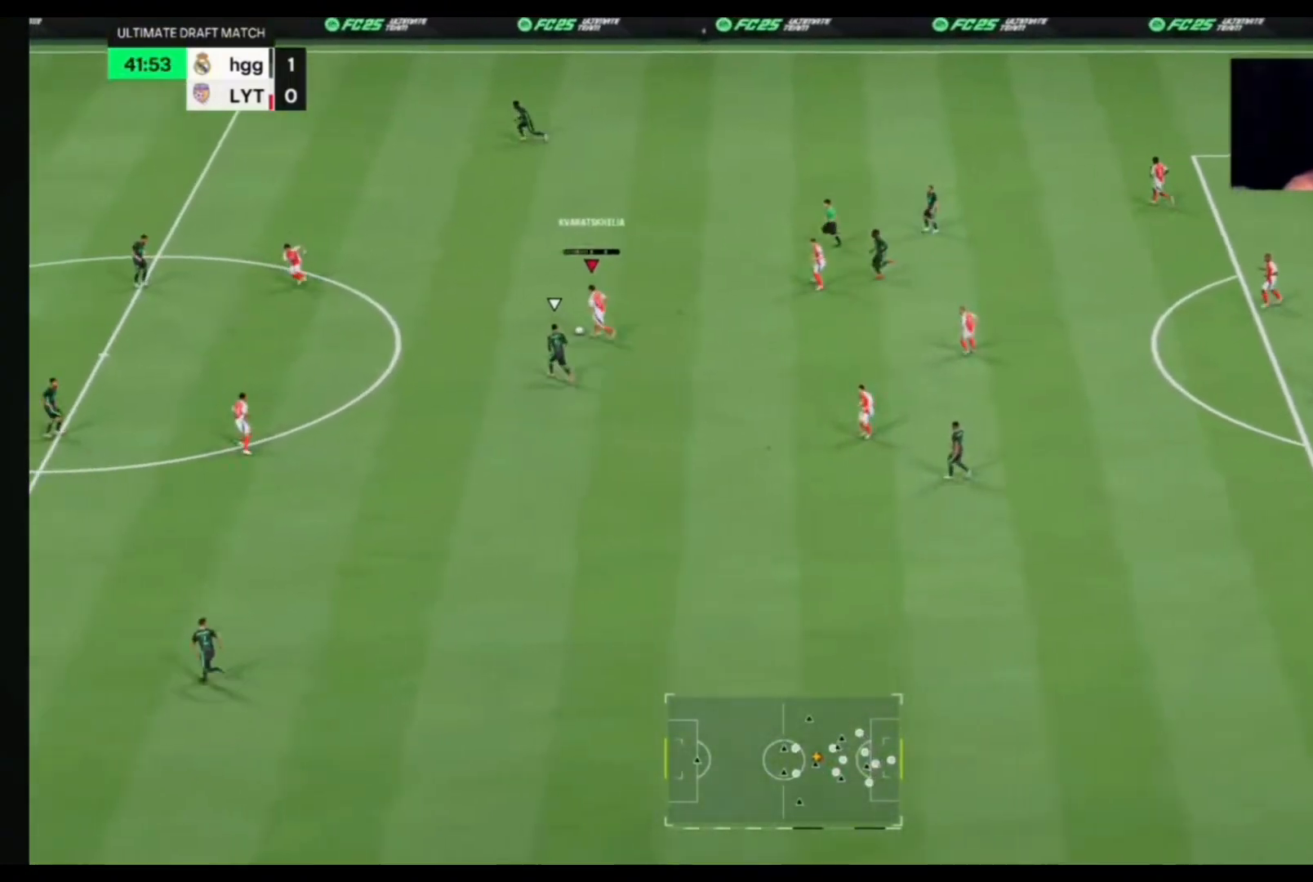
{"buttons": [], "left_stick": "up-left", "right_stick": "center", "events": []}
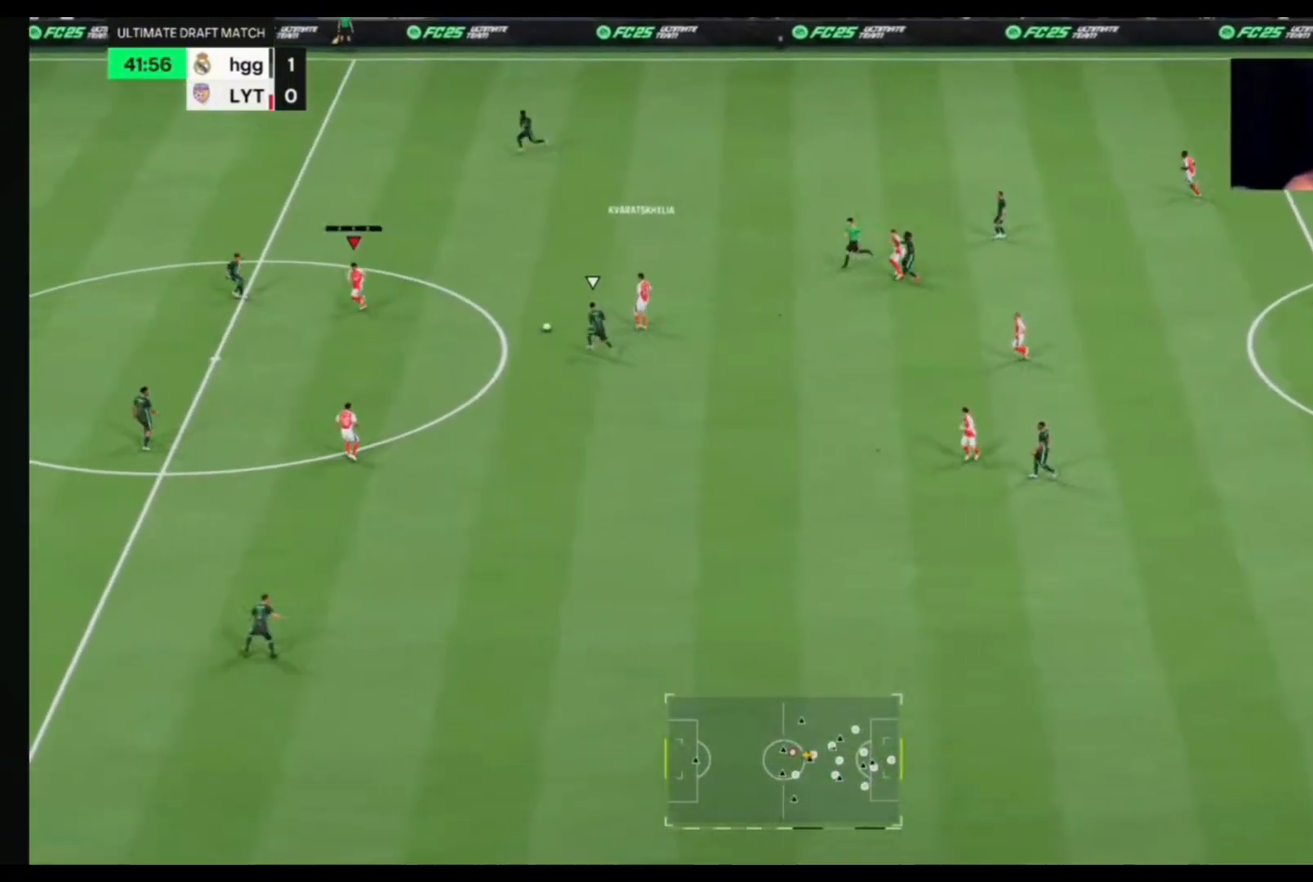
{"buttons": [], "left_stick": "down", "right_stick": "center"}
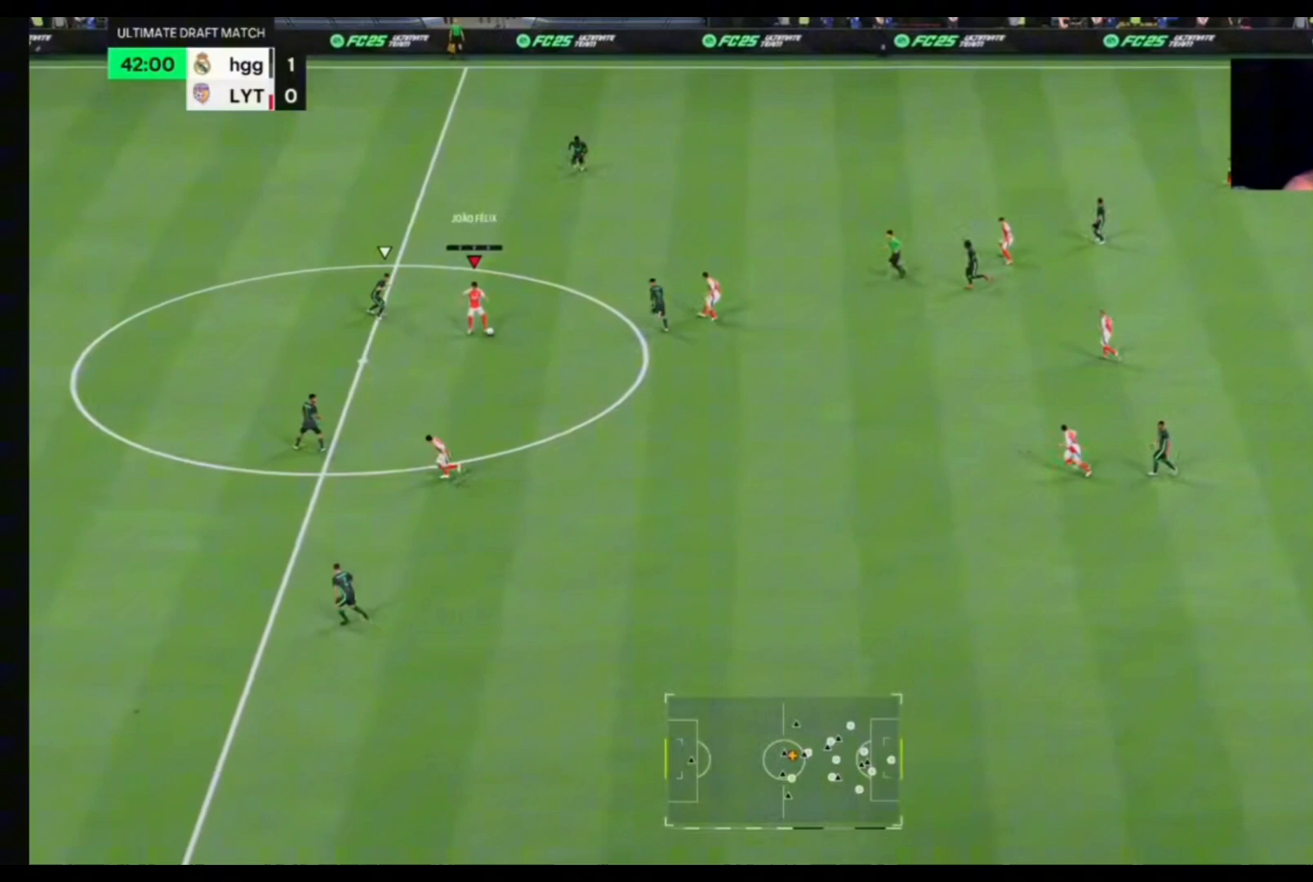
{"buttons": [], "left_stick": "down", "right_stick": "center", "events": [[67, "CROSS", "down"], [67, "left_stick", "center"], [133, "left_stick", "down"], [167, "CROSS", "up"]]}